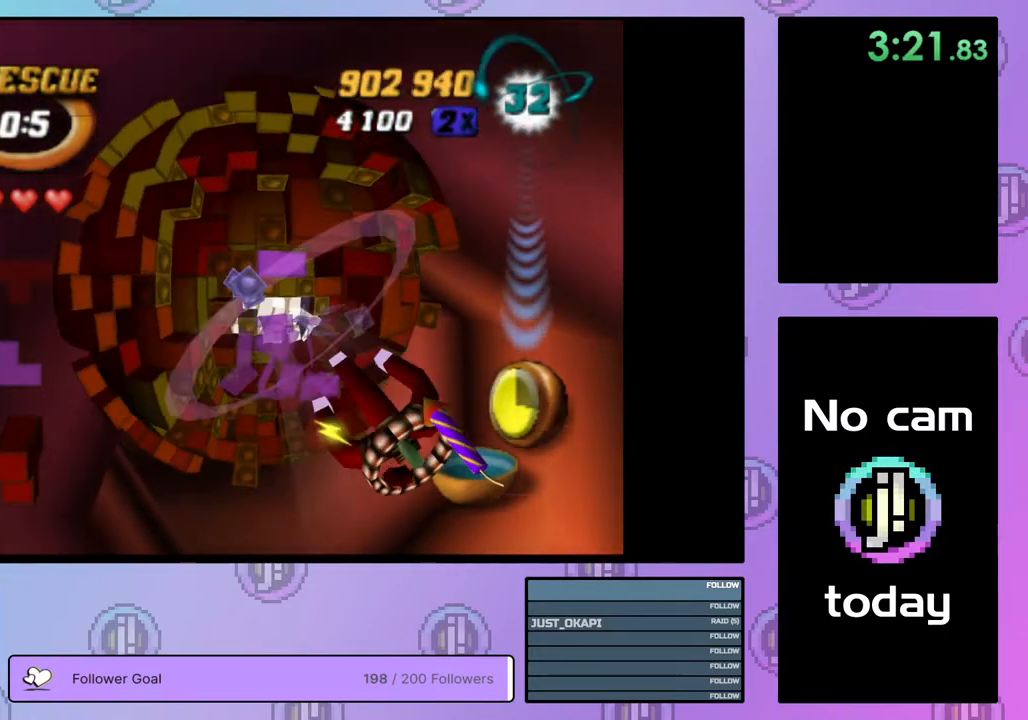
Gameplay with a controller (PlayStation layout); each line is a JSON object with the inputs held at the frame after it. "events" lists button and stick changes between this image and that frame as [ms after this image, input, new state], when the widget could be followed in between. Not read: left_stick.
{"buttons": [], "right_stick": "center", "events": [[50, "DPAD_RIGHT", "up"], [117, "DPAD_RIGHT", "down"], [200, "DPAD_RIGHT", "up"], [300, "DPAD_RIGHT", "down"], [367, "DPAD_RIGHT", "up"], [450, "DPAD_RIGHT", "down"], [500, "DPAD_RIGHT", "up"]]}
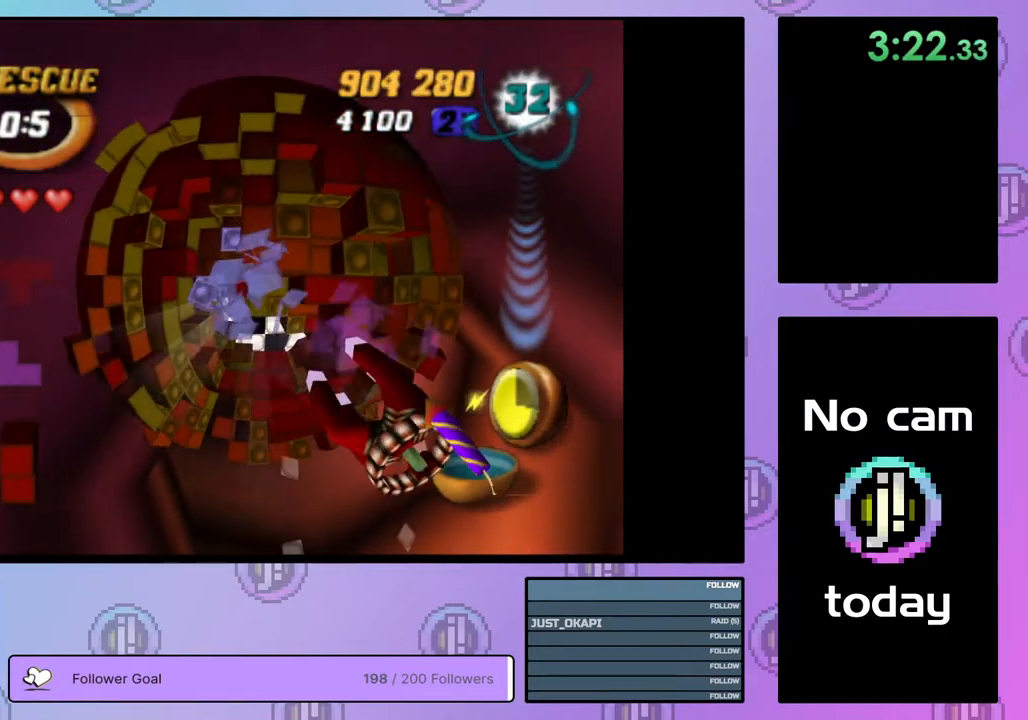
{"buttons": [], "right_stick": "center", "events": [[383, "DPAD_DOWN", "down"], [450, "DPAD_DOWN", "up"]]}
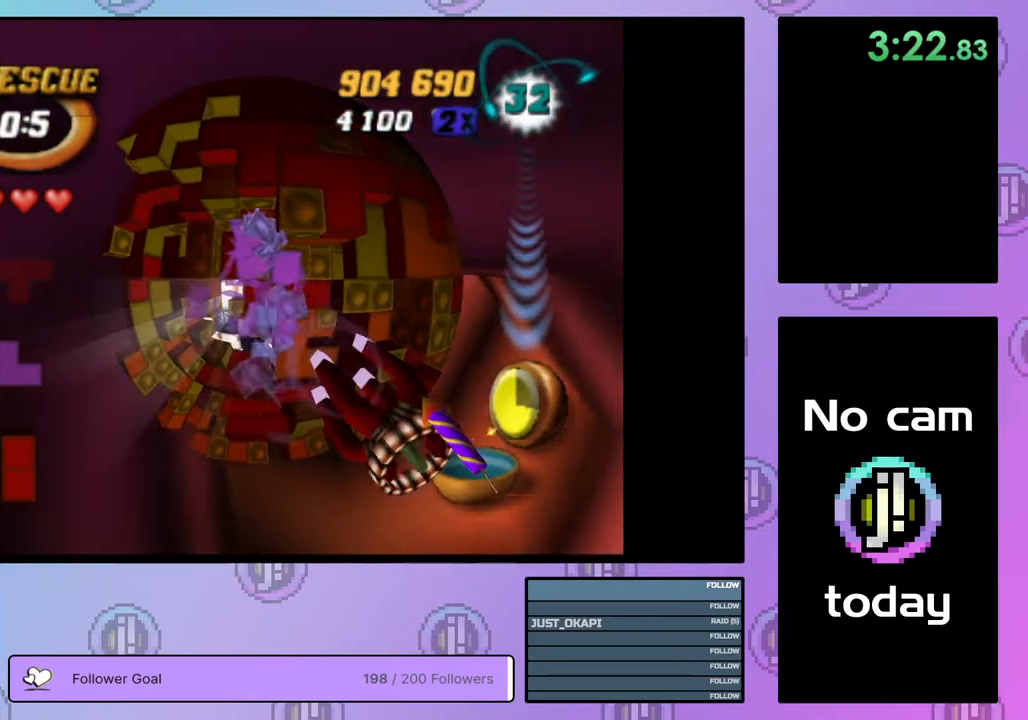
{"buttons": [], "right_stick": "center", "events": [[33, "DPAD_DOWN", "down"], [117, "DPAD_DOWN", "up"], [200, "DPAD_DOWN", "down"], [317, "DPAD_DOWN", "up"], [383, "DPAD_DOWN", "down"], [483, "DPAD_DOWN", "up"]]}
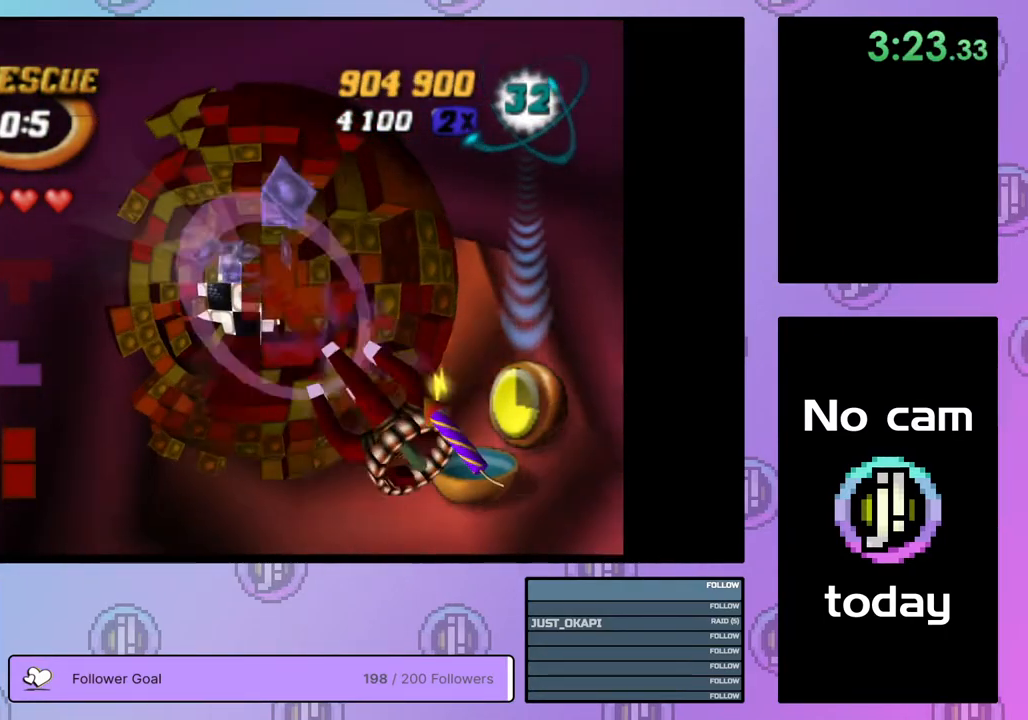
{"buttons": ["DPAD_LEFT"], "right_stick": "center", "events": [[183, "DPAD_RIGHT", "down"], [283, "DPAD_RIGHT", "up"], [417, "DPAD_LEFT", "down"]]}
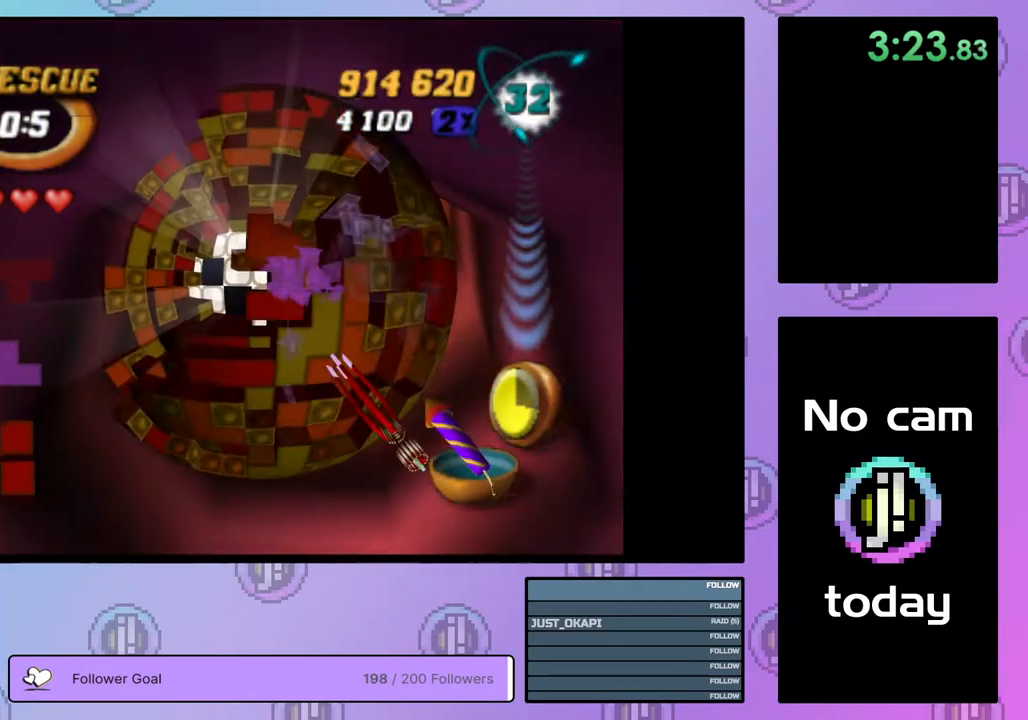
{"buttons": [], "right_stick": "center", "events": [[17, "DPAD_LEFT", "up"], [83, "DPAD_LEFT", "down"], [167, "DPAD_LEFT", "up"], [233, "DPAD_LEFT", "down"], [333, "DPAD_LEFT", "up"], [417, "DPAD_LEFT", "down"], [450, "DPAD_LEFT", "up"]]}
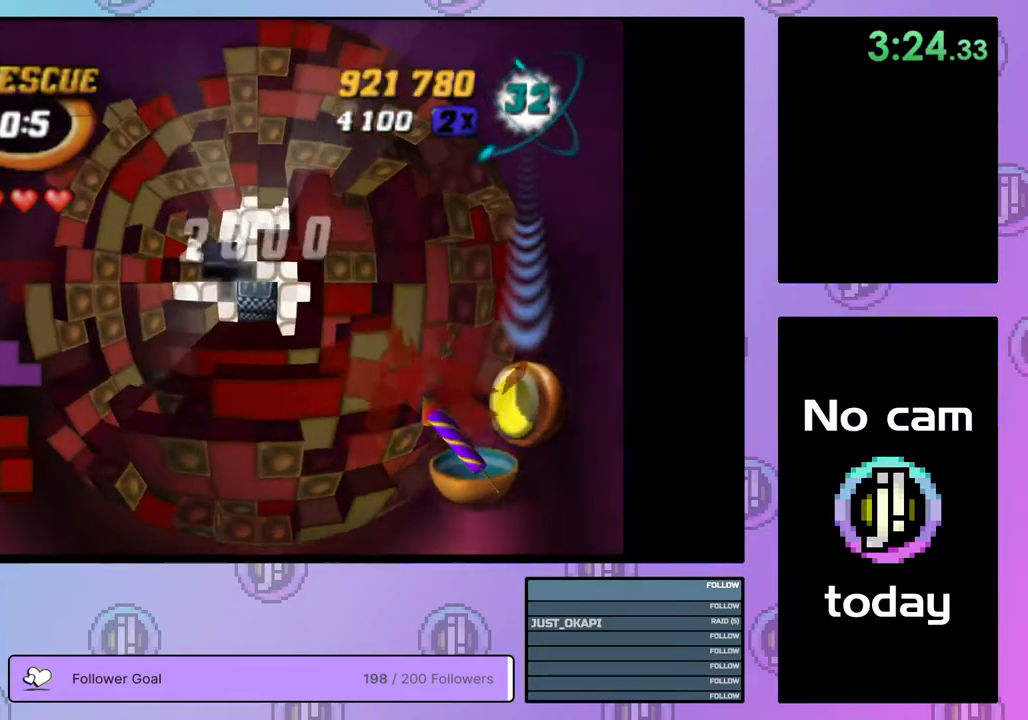
{"buttons": [], "right_stick": "center", "events": [[67, "DPAD_UP", "down"], [150, "DPAD_UP", "up"], [200, "DPAD_UP", "down"], [300, "DPAD_UP", "up"], [350, "DPAD_UP", "down"], [483, "DPAD_UP", "up"]]}
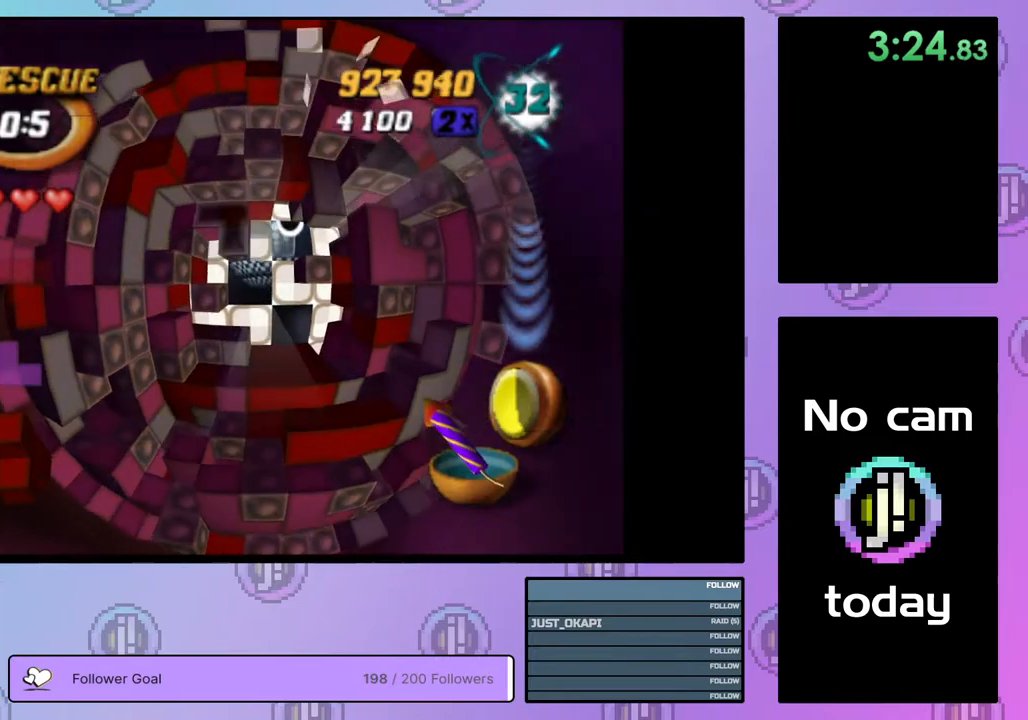
{"buttons": ["DPAD_LEFT"], "right_stick": "center", "events": [[117, "DPAD_LEFT", "down"], [217, "DPAD_LEFT", "up"], [283, "DPAD_LEFT", "down"], [367, "DPAD_LEFT", "up"], [433, "DPAD_LEFT", "down"]]}
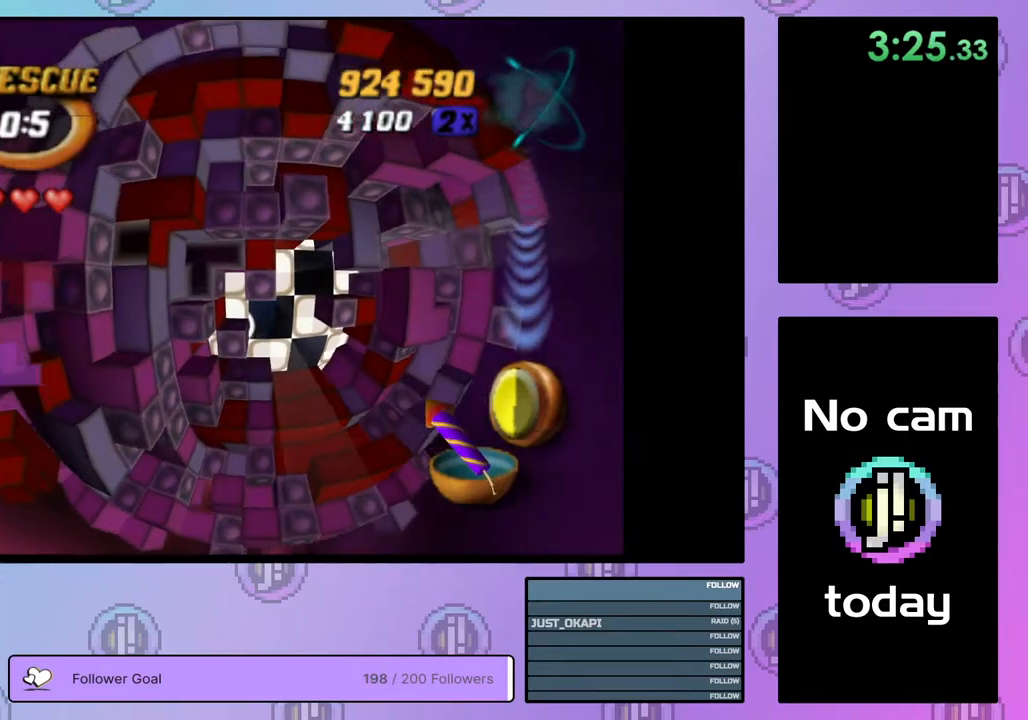
{"buttons": ["SQUARE", "DPAD_DOWN", "DPAD_RIGHT"], "right_stick": "center", "events": [[17, "DPAD_LEFT", "up"], [83, "DPAD_UP", "down"], [200, "DPAD_UP", "up"], [200, "SQUARE", "down"], [283, "DPAD_RIGHT", "down"], [450, "DPAD_DOWN", "down"]]}
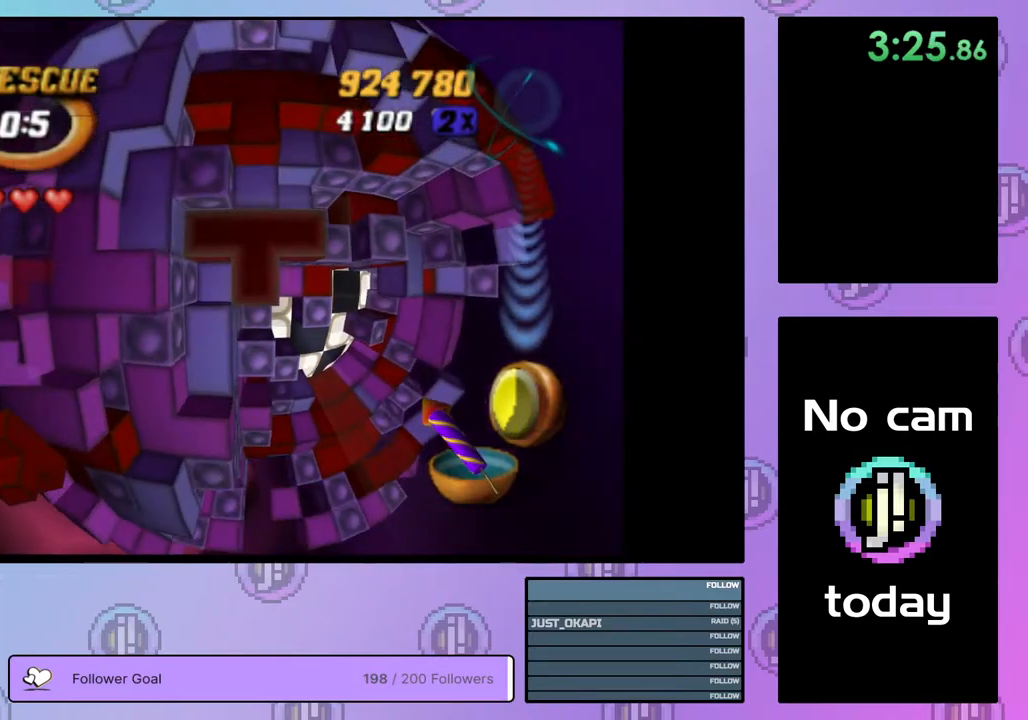
{"buttons": ["SQUARE", "DPAD_RIGHT"], "right_stick": "center", "events": [[233, "DPAD_DOWN", "up"]]}
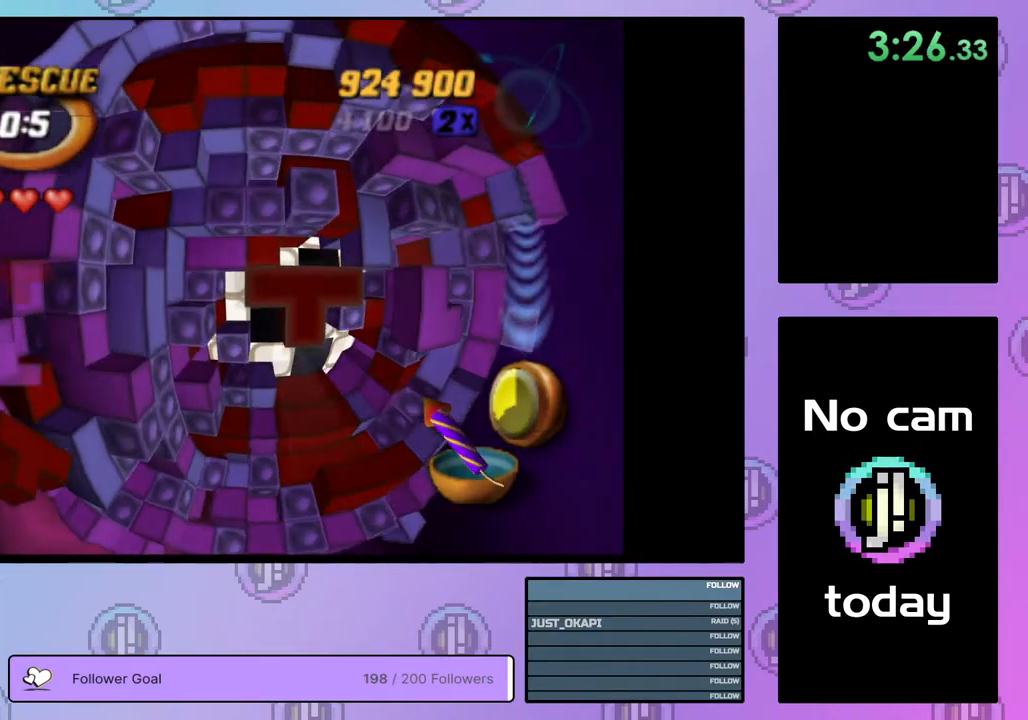
{"buttons": ["SQUARE"], "right_stick": "center", "events": [[100, "DPAD_RIGHT", "up"], [200, "DPAD_LEFT", "down"], [300, "DPAD_LEFT", "up"], [350, "DPAD_LEFT", "down"], [467, "DPAD_LEFT", "up"]]}
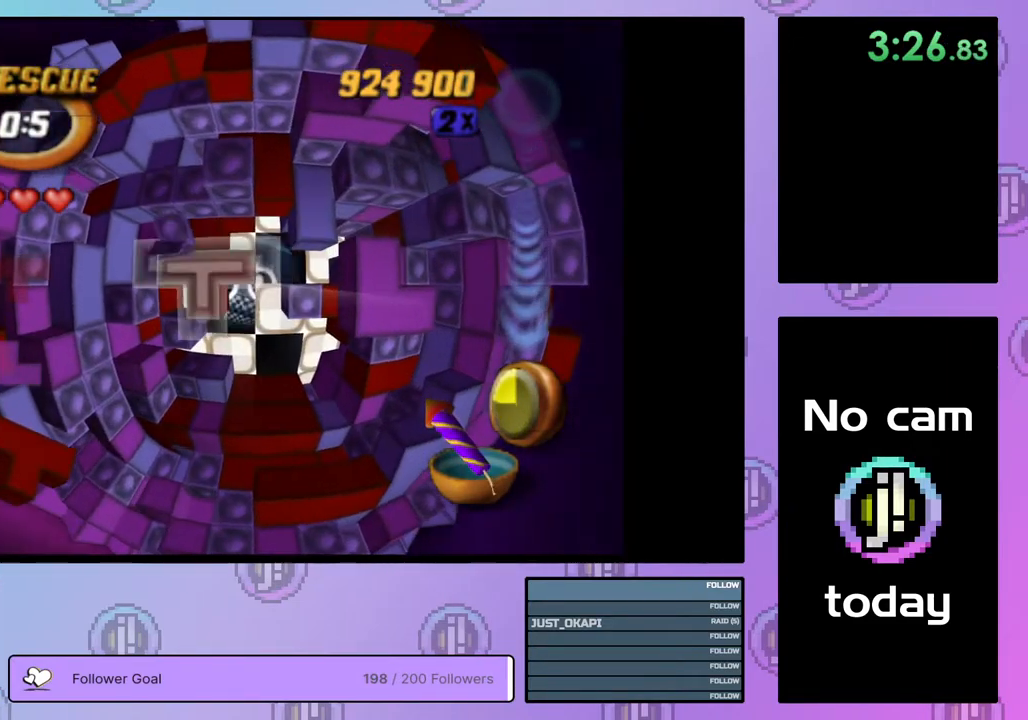
{"buttons": [], "right_stick": "center", "events": [[233, "SQUARE", "up"], [317, "CROSS", "down"], [450, "CROSS", "up"], [467, "DPAD_LEFT", "down"], [500, "DPAD_LEFT", "up"]]}
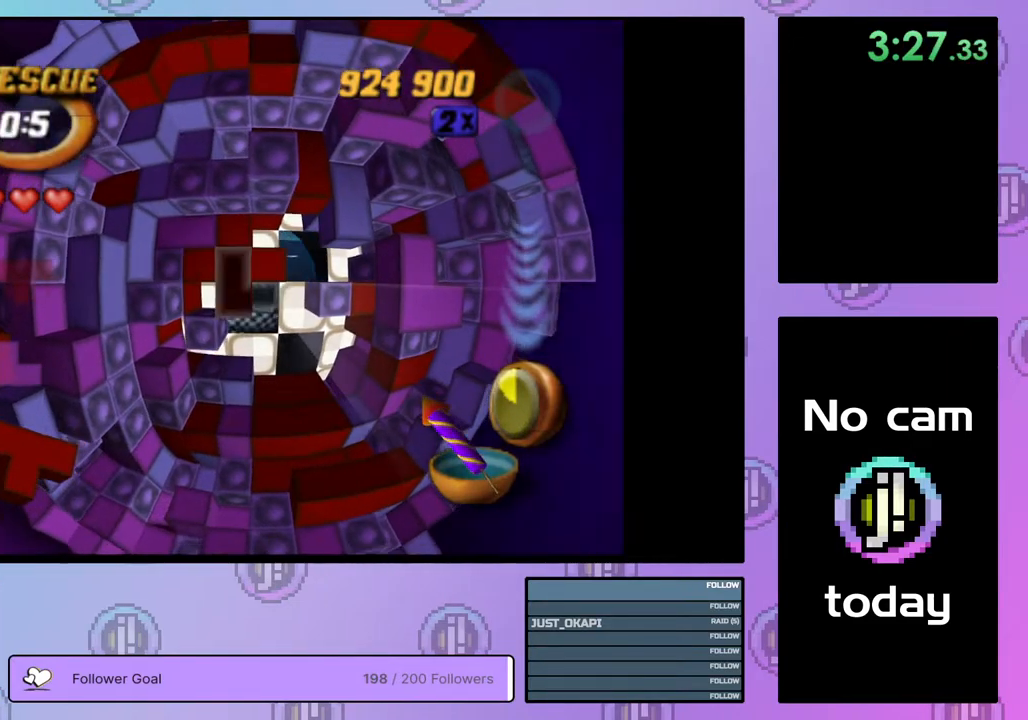
{"buttons": ["DPAD_UP"], "right_stick": "center", "events": [[83, "DPAD_LEFT", "down"], [183, "DPAD_LEFT", "up"], [267, "DPAD_UP", "down"], [350, "DPAD_UP", "up"], [417, "DPAD_UP", "down"]]}
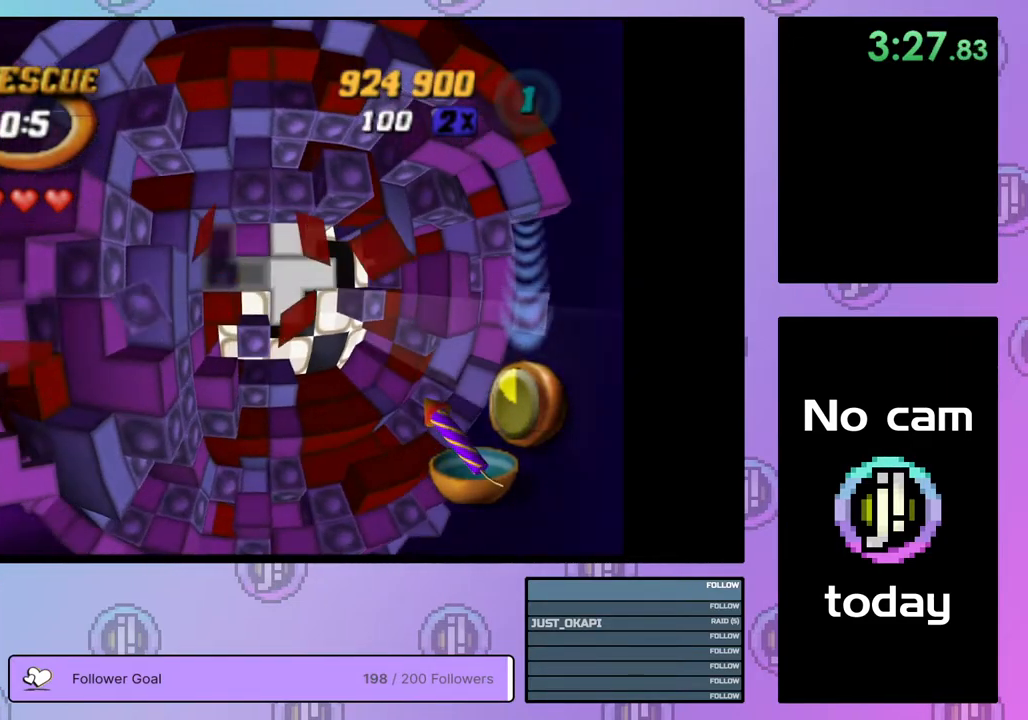
{"buttons": ["SQUARE"], "right_stick": "center", "events": [[17, "DPAD_UP", "up"], [133, "SQUARE", "down"]]}
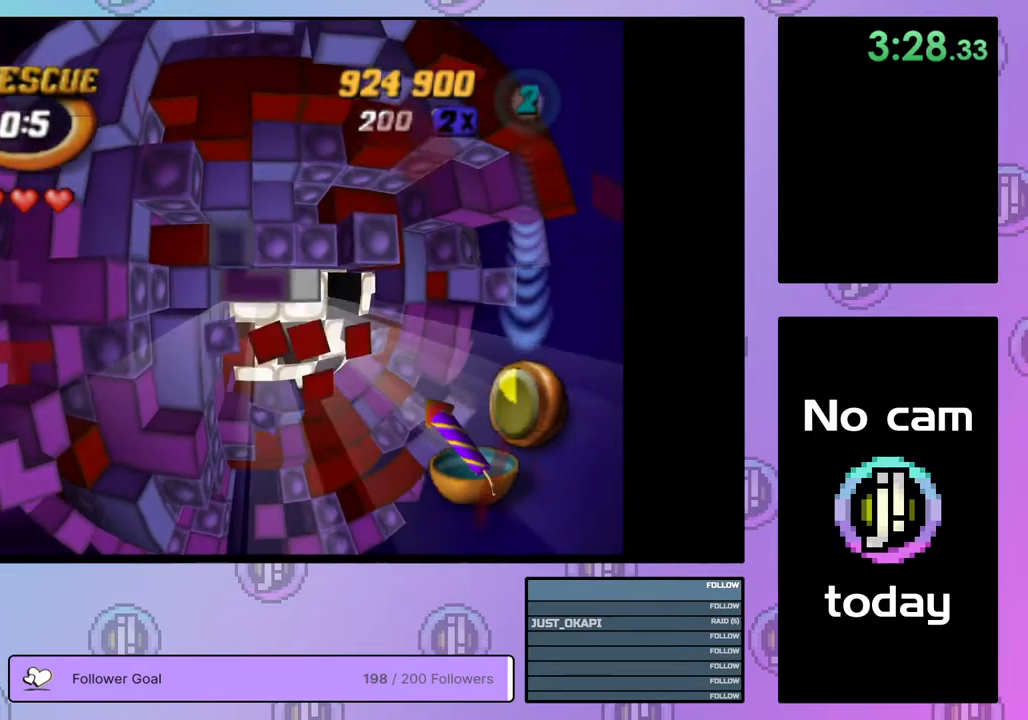
{"buttons": ["SQUARE", "DPAD_DOWN"], "right_stick": "center", "events": [[233, "DPAD_RIGHT", "down"], [317, "DPAD_RIGHT", "up"], [417, "DPAD_DOWN", "down"]]}
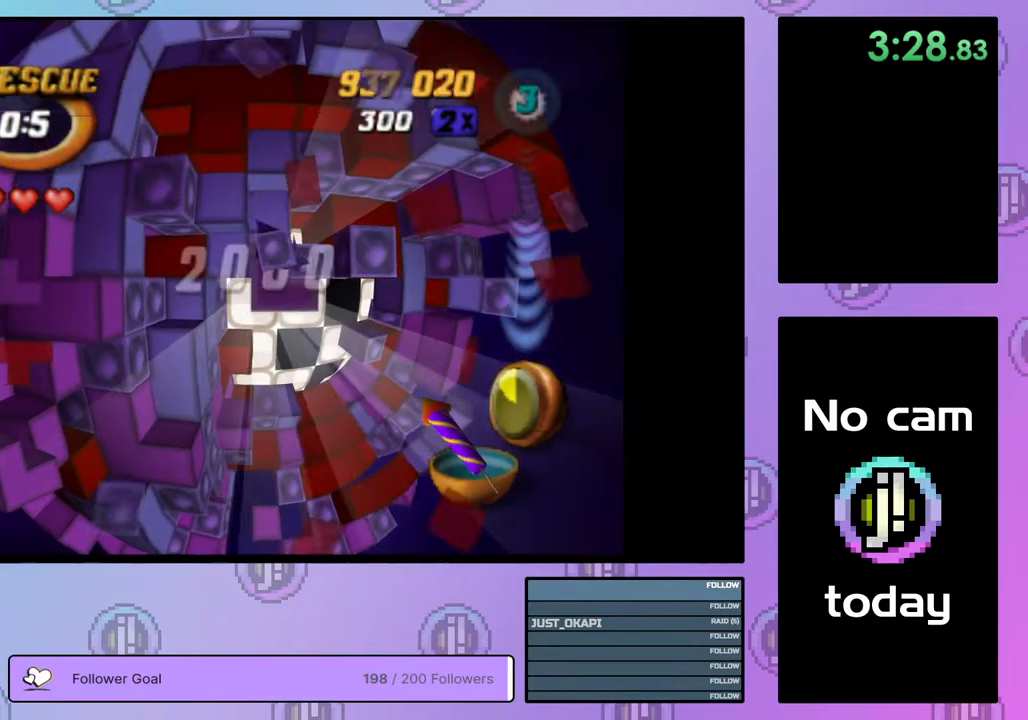
{"buttons": ["SQUARE"], "right_stick": "center", "events": [[17, "DPAD_DOWN", "up"], [83, "DPAD_DOWN", "down"], [167, "DPAD_DOWN", "up"], [233, "DPAD_DOWN", "down"], [333, "DPAD_DOWN", "up"], [383, "DPAD_DOWN", "down"], [500, "DPAD_DOWN", "up"]]}
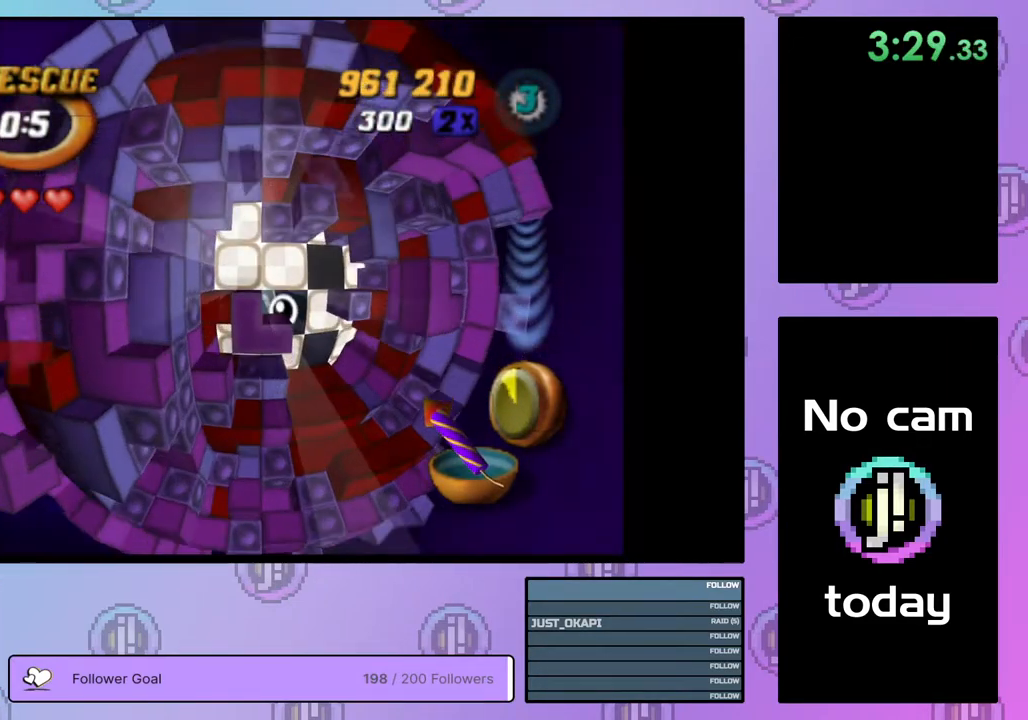
{"buttons": [], "right_stick": "center", "events": [[483, "SQUARE", "up"]]}
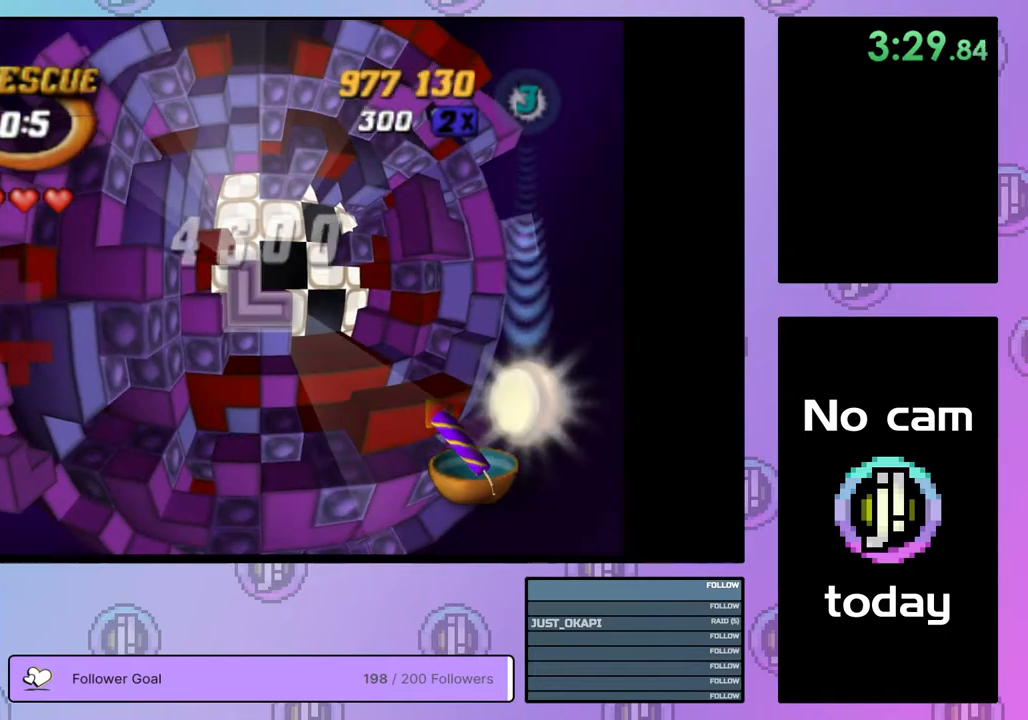
{"buttons": [], "right_stick": "center", "events": [[133, "CROSS", "down"], [217, "CROSS", "up"], [367, "DPAD_UP", "down"], [417, "DPAD_UP", "up"]]}
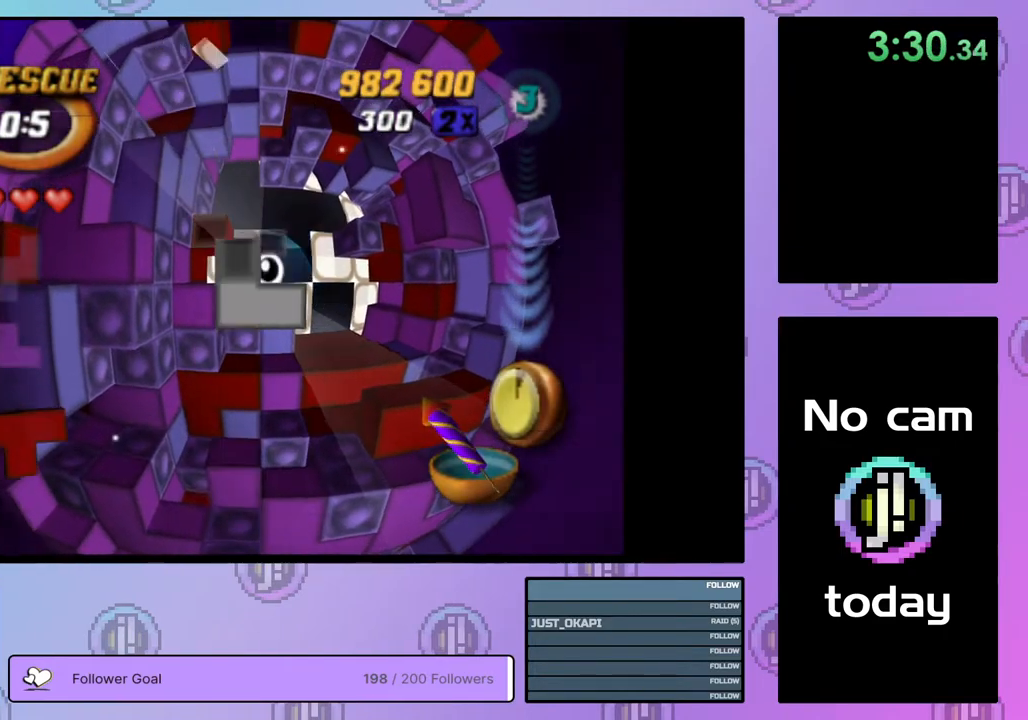
{"buttons": [], "right_stick": "center", "events": [[100, "DPAD_LEFT", "down"], [183, "DPAD_LEFT", "up"], [250, "DPAD_LEFT", "down"], [367, "DPAD_LEFT", "up"]]}
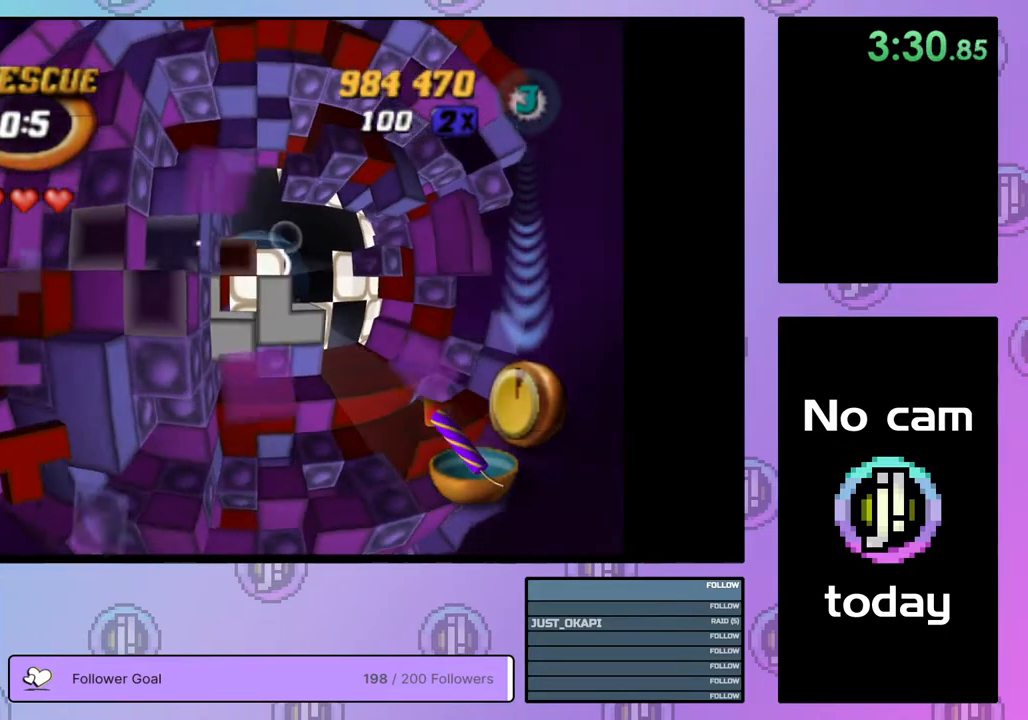
{"buttons": ["SQUARE", "DPAD_UP"], "right_stick": "center", "events": [[100, "SQUARE", "down"], [283, "DPAD_RIGHT", "down"], [367, "DPAD_RIGHT", "up"], [433, "DPAD_RIGHT", "down"], [500, "DPAD_RIGHT", "up"], [500, "DPAD_UP", "down"]]}
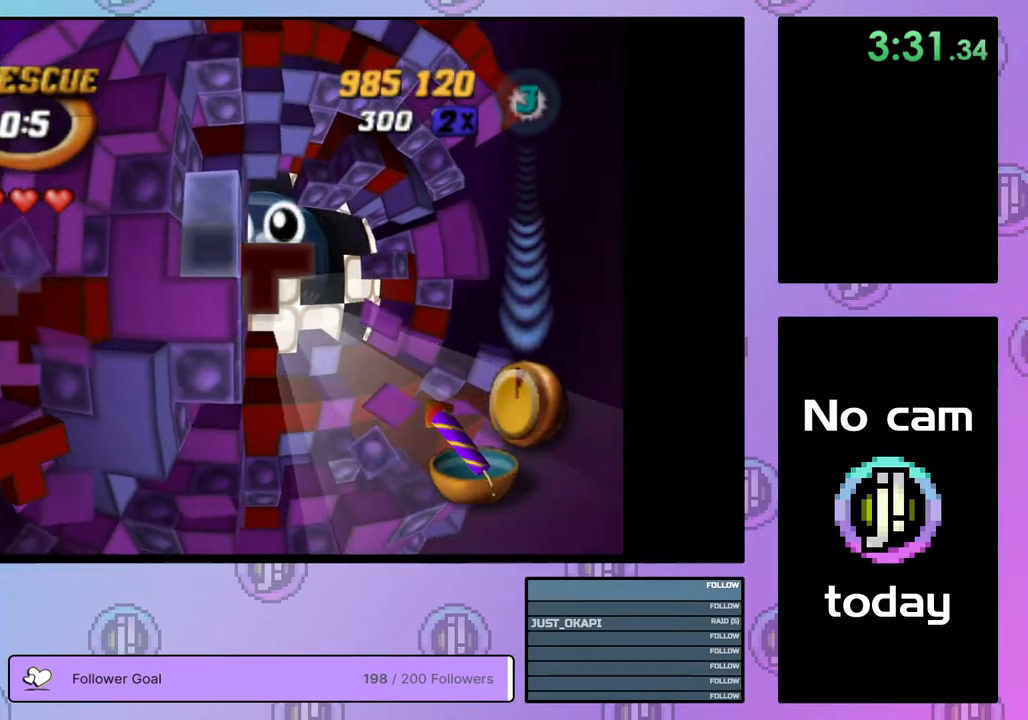
{"buttons": ["SQUARE", "DPAD_RIGHT"], "right_stick": "center", "events": [[17, "DPAD_UP", "up"], [67, "DPAD_UP", "down"], [333, "DPAD_UP", "up"], [500, "DPAD_RIGHT", "down"]]}
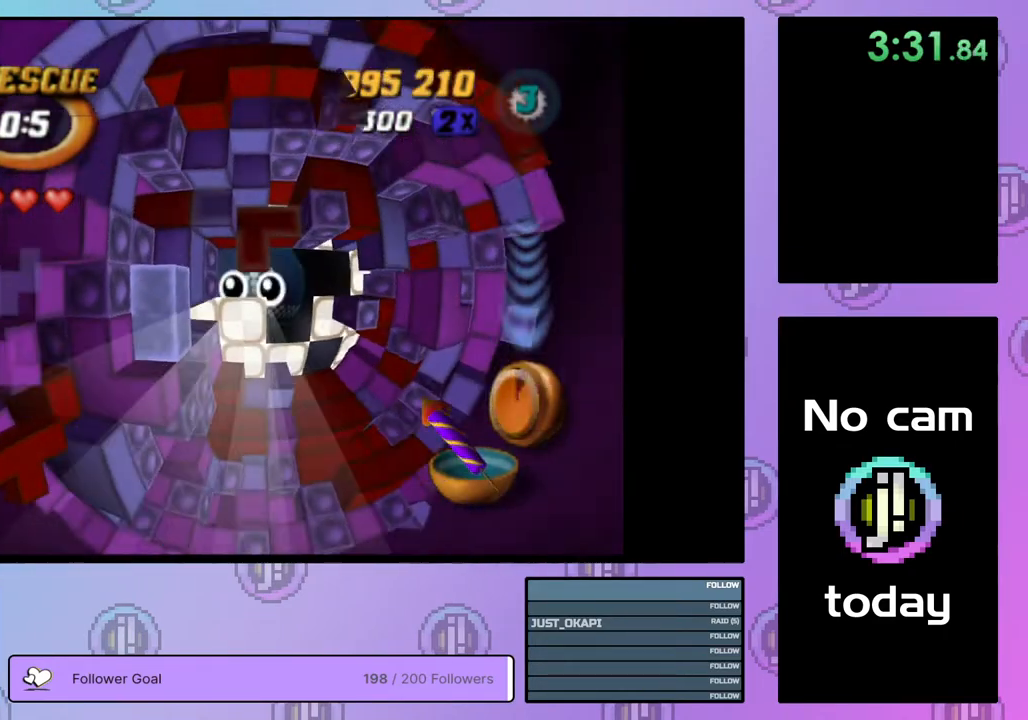
{"buttons": ["SQUARE"], "right_stick": "center", "events": [[133, "DPAD_RIGHT", "up"], [217, "DPAD_RIGHT", "down"], [300, "DPAD_RIGHT", "up"]]}
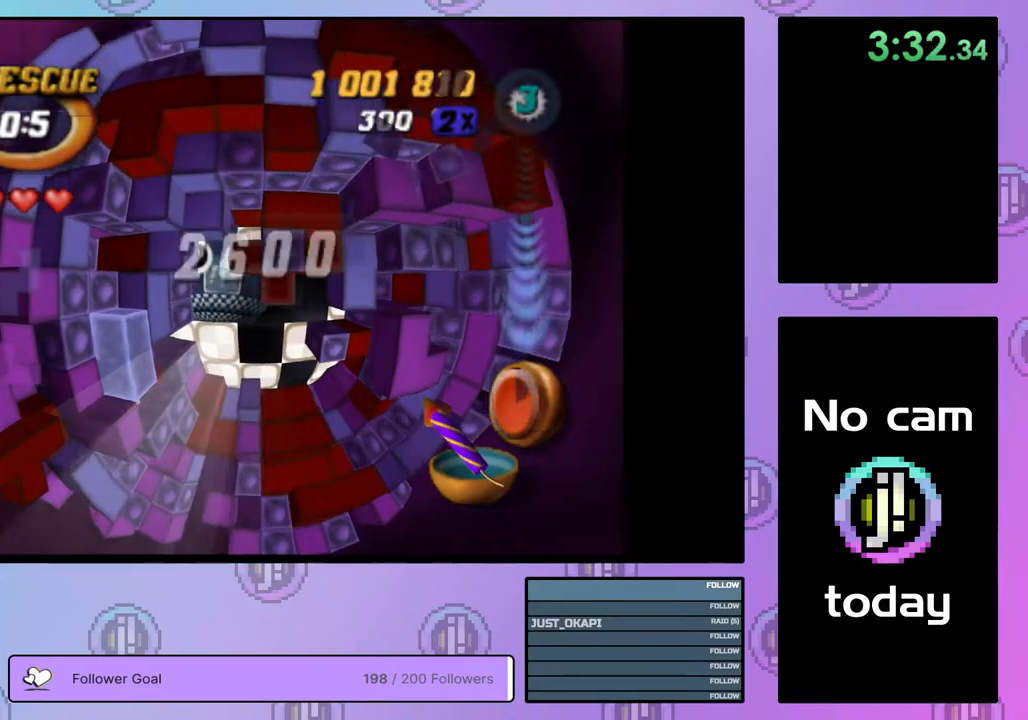
{"buttons": ["SQUARE"], "right_stick": "center", "events": [[133, "DPAD_LEFT", "down"], [233, "DPAD_LEFT", "up"], [300, "DPAD_LEFT", "down"], [400, "DPAD_LEFT", "up"]]}
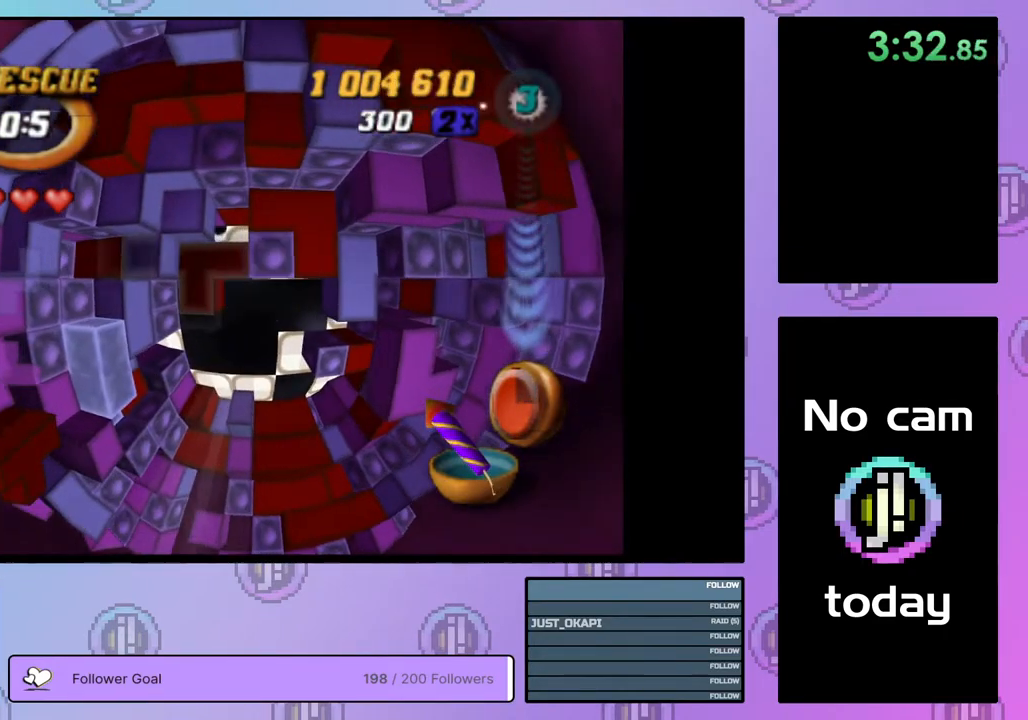
{"buttons": ["SQUARE"], "right_stick": "center", "events": [[283, "DPAD_RIGHT", "down"], [383, "DPAD_RIGHT", "up"]]}
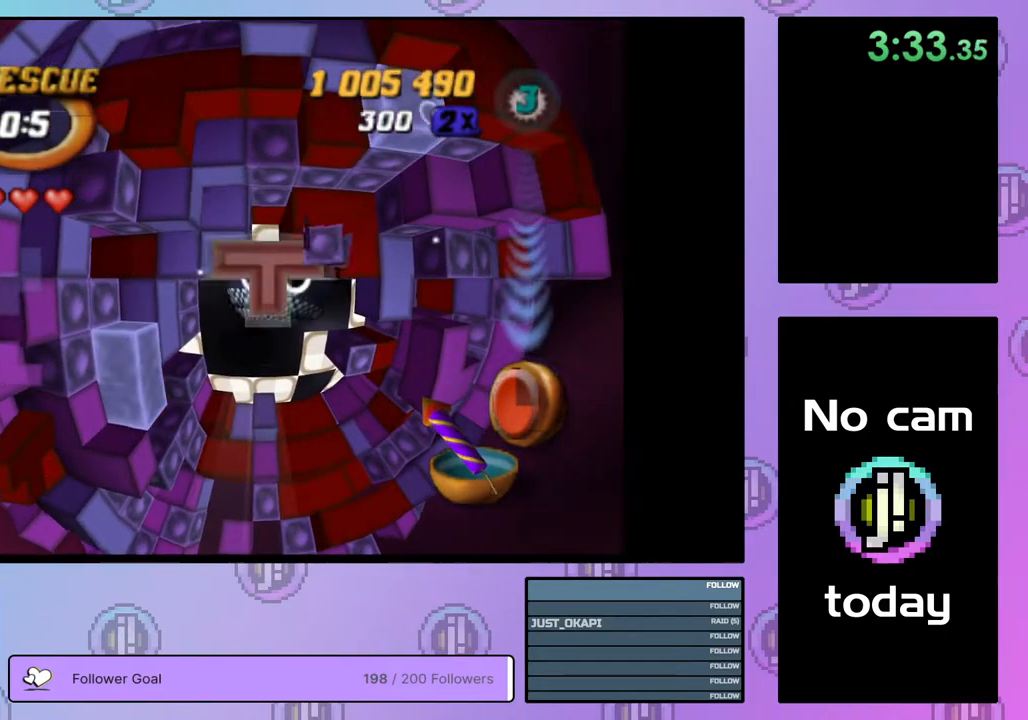
{"buttons": [], "right_stick": "center", "events": [[283, "SQUARE", "up"]]}
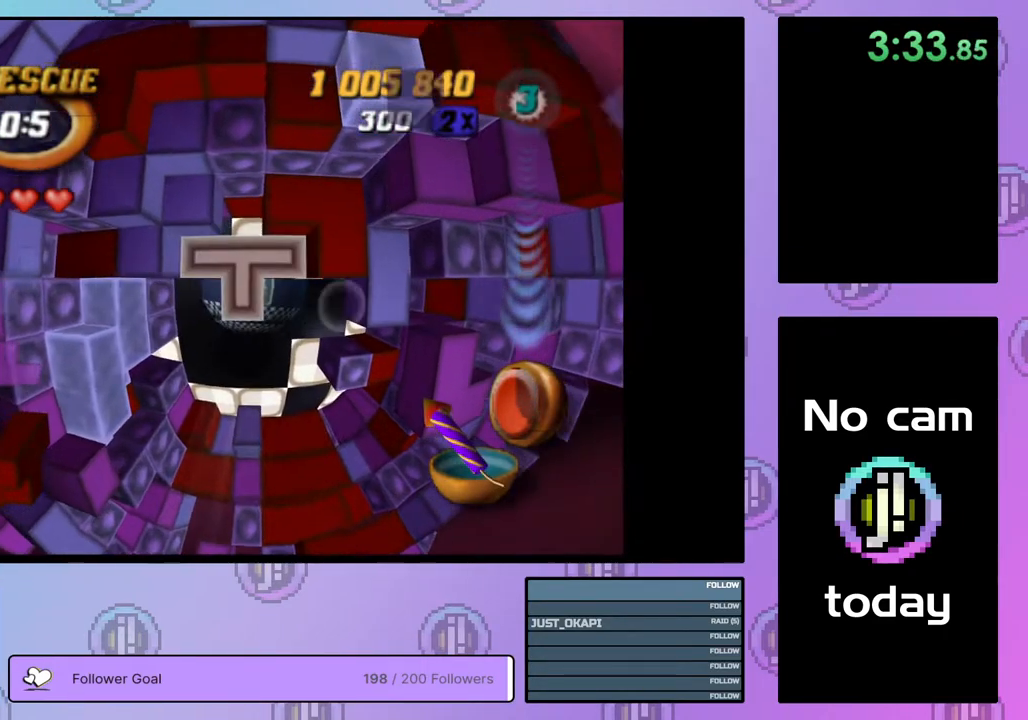
{"buttons": ["DPAD_RIGHT"], "right_stick": "center", "events": [[17, "CROSS", "down"], [117, "CROSS", "up"], [133, "DPAD_DOWN", "down"], [183, "DPAD_DOWN", "up"], [267, "DPAD_DOWN", "down"], [350, "DPAD_DOWN", "up"], [467, "DPAD_RIGHT", "down"]]}
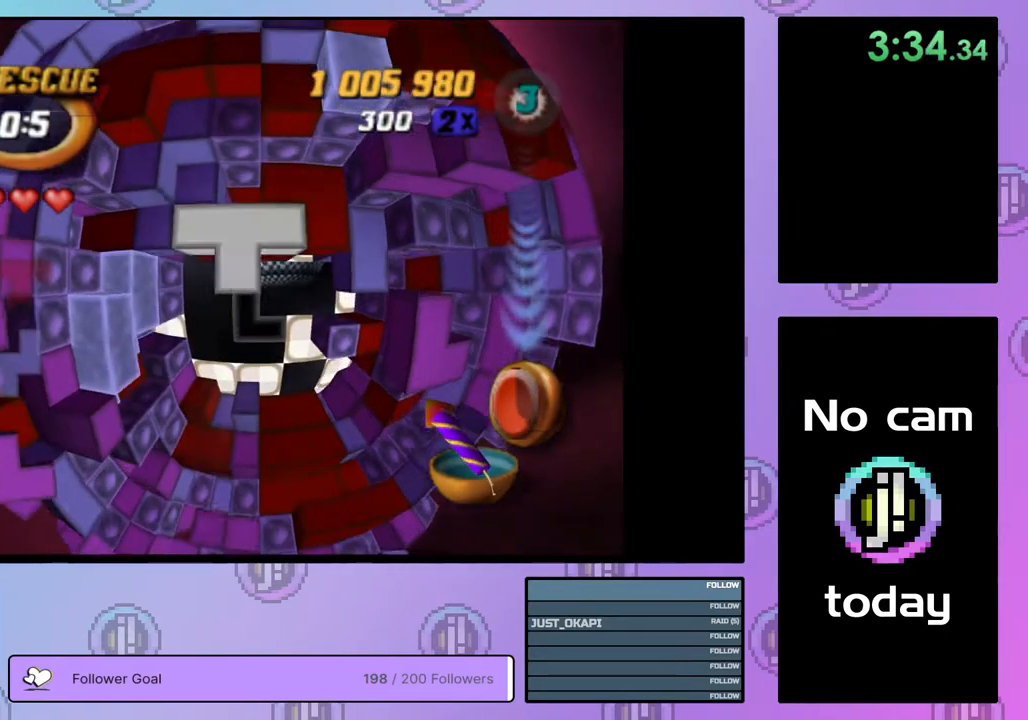
{"buttons": ["DPAD_RIGHT"], "right_stick": "center", "events": [[33, "DPAD_RIGHT", "up"], [117, "DPAD_RIGHT", "down"], [183, "DPAD_RIGHT", "up"], [267, "DPAD_RIGHT", "down"], [333, "DPAD_RIGHT", "up"], [400, "DPAD_RIGHT", "down"]]}
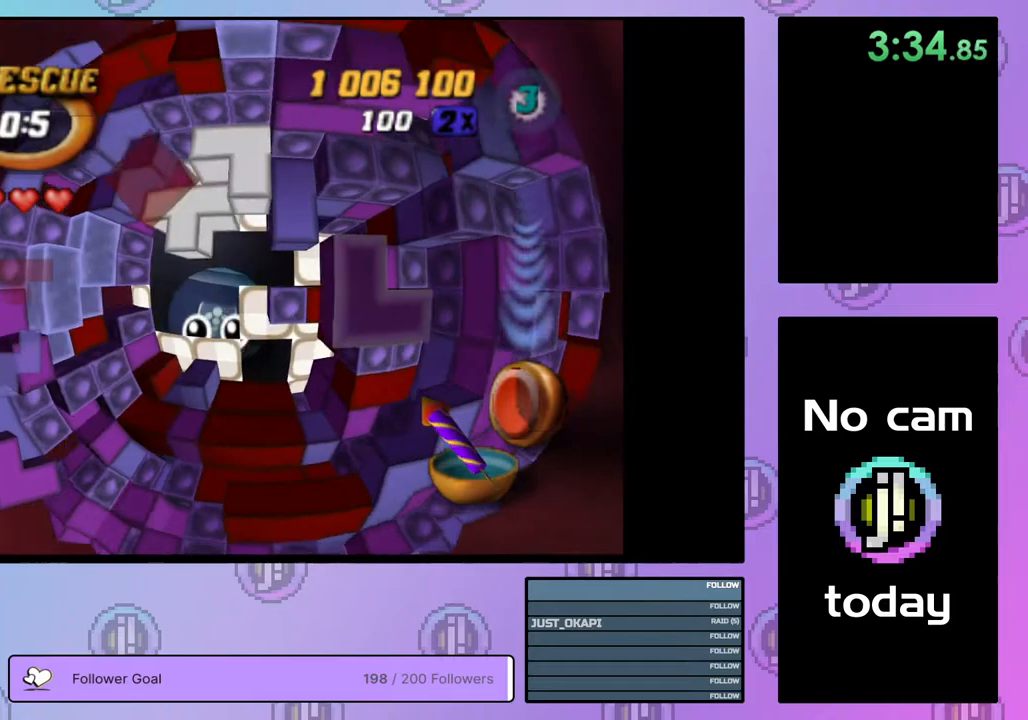
{"buttons": ["SQUARE", "DPAD_LEFT"], "right_stick": "center", "events": [[17, "DPAD_RIGHT", "up"], [50, "SQUARE", "down"], [183, "DPAD_LEFT", "down"], [283, "DPAD_LEFT", "up"], [350, "DPAD_LEFT", "down"], [433, "DPAD_LEFT", "up"], [483, "DPAD_LEFT", "down"]]}
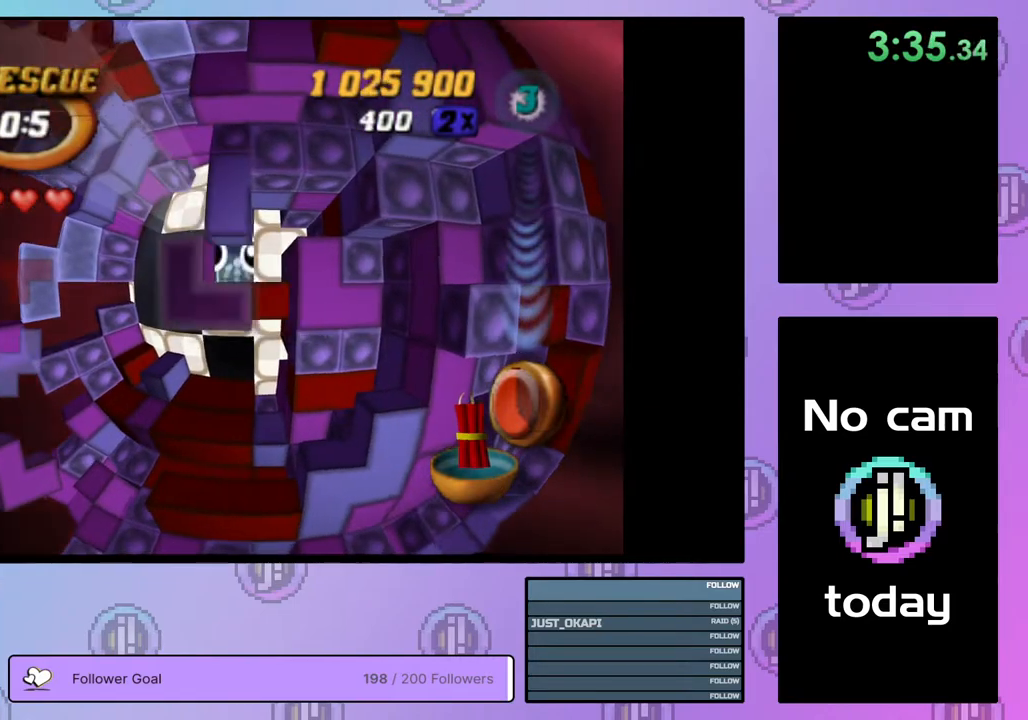
{"buttons": ["SQUARE"], "right_stick": "center", "events": [[100, "DPAD_LEFT", "up"], [200, "DPAD_UP", "down"], [300, "DPAD_UP", "up"], [367, "DPAD_RIGHT", "down"], [483, "DPAD_RIGHT", "up"]]}
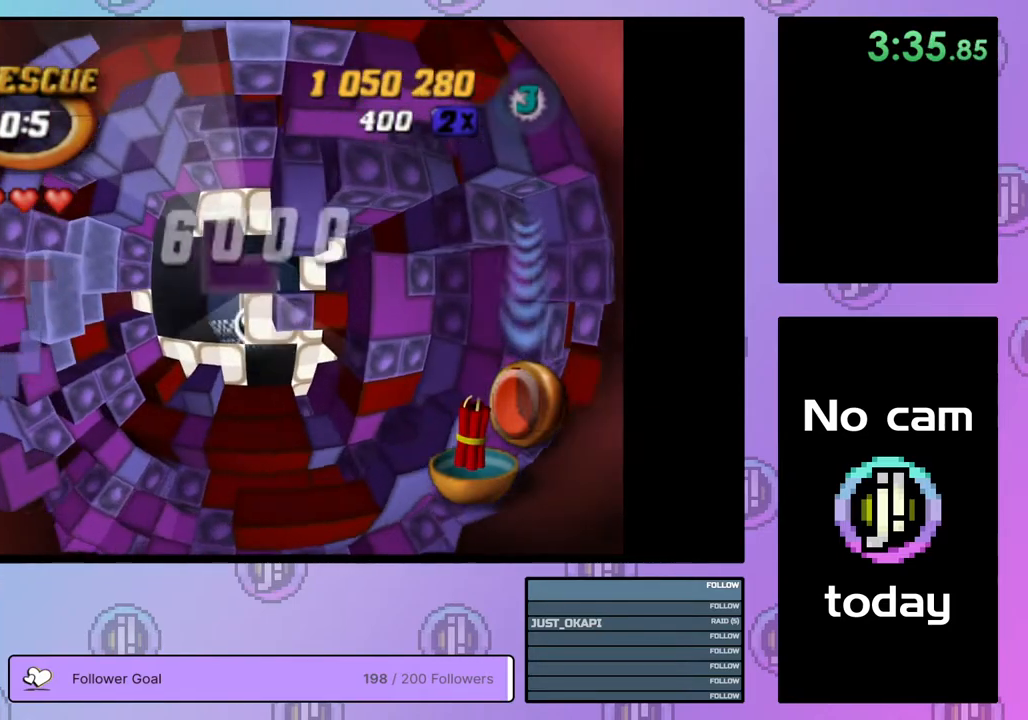
{"buttons": ["SQUARE"], "right_stick": "center", "events": [[83, "DPAD_DOWN", "down"], [183, "DPAD_DOWN", "up"], [233, "DPAD_DOWN", "down"], [333, "DPAD_DOWN", "up"], [383, "DPAD_DOWN", "down"], [500, "DPAD_DOWN", "up"]]}
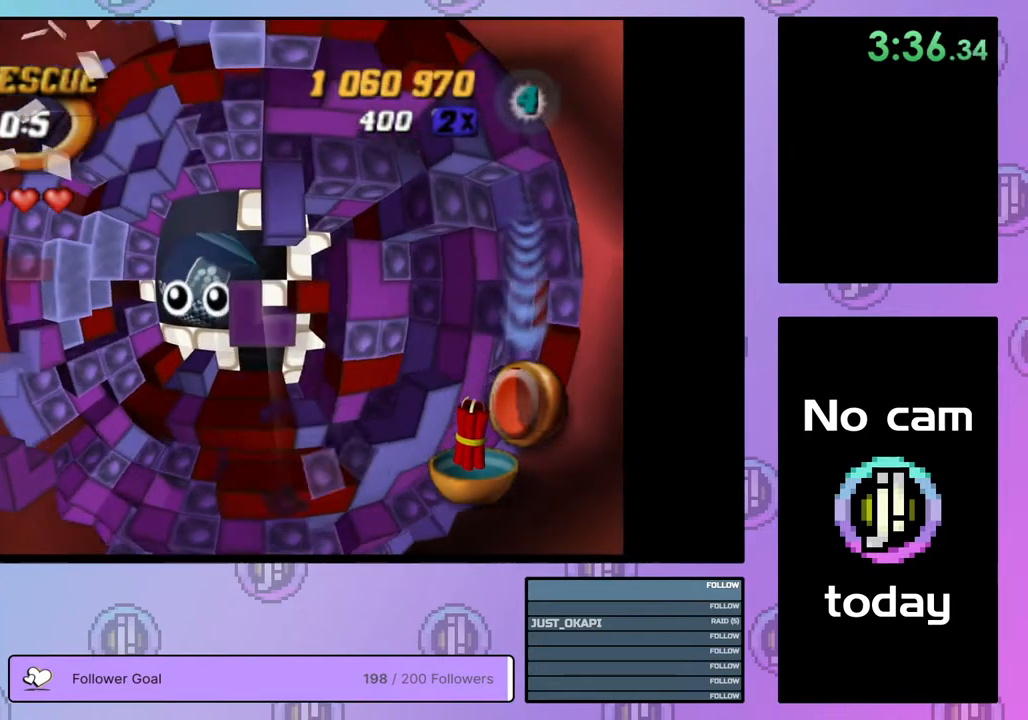
{"buttons": ["SQUARE"], "right_stick": "center", "events": [[50, "DPAD_DOWN", "down"], [133, "DPAD_DOWN", "up"], [200, "DPAD_DOWN", "down"], [283, "DPAD_DOWN", "up"]]}